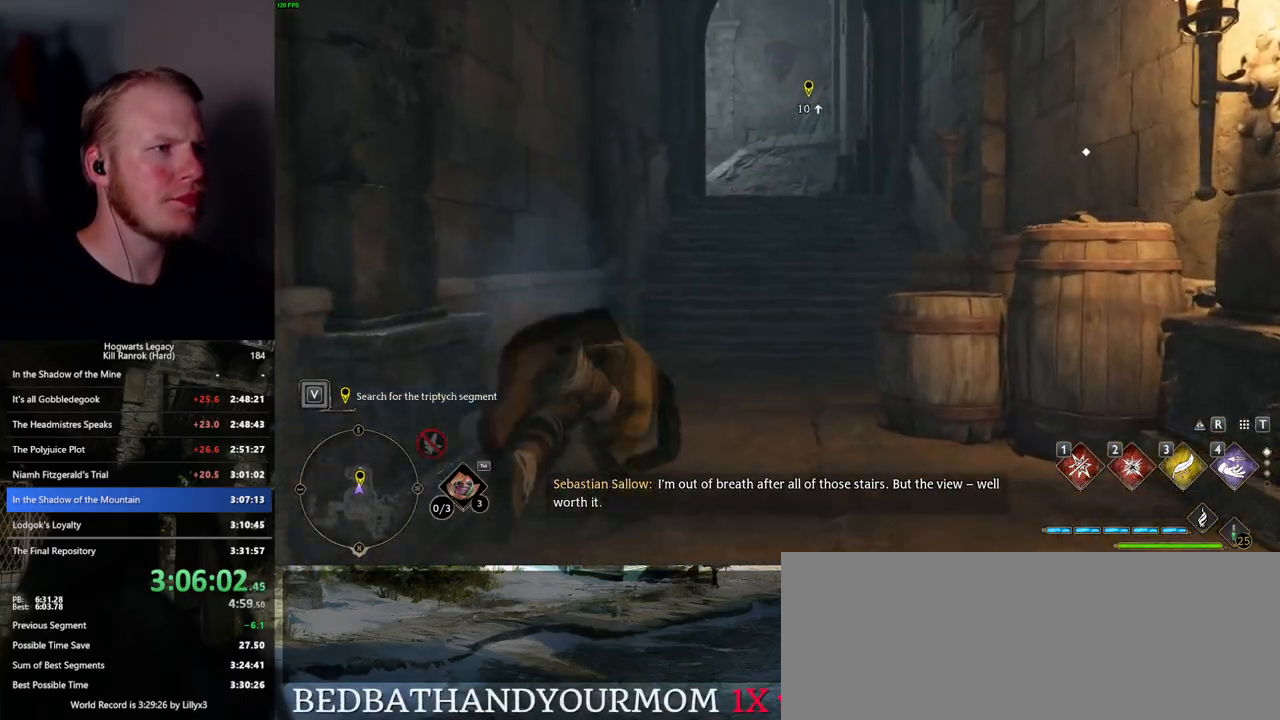
Gameplay with keyboard and mouse; each line is a JSON object with the keys and mouse buttons held at the frame after it. "events" lists presses ("down") and releases ("up") of ".", "/", "0", "1", "2", "3", "4", "5", "6", "7", "8", "9", "a", "alt_l", "alt_r", "b", "backslash", "backspace", "c", "caps_lock", "comma", "ctrl_l", "ctrl_r", "d", "e", "equals", "escape", "f", "f1", "f10", "f11", "f12", "f2", "f3", "f4", "f5", "f6", "f7", "f8", "f9", "g", "h", "i", "j", "k", "l", "lbracket", "m", "minus", "n", "o", "p", "q", "quote", "r", "rbracket", "return", "s", "semicolon", "shift_l", "shift_r", "space", "super", "t", "tab", "tilde", "u", "v", "w", "x", "y", "z", "mouse_left", "mouse_wheel", "mouse_right", "mouse_mb4" and "mouse_mb5" between this image and that frame as [ms after this image, input, new state], when the widget could be followed in between. "mouse_left", "mouse_wheel", "mouse_right", "mouse_mb4", "mouse_mb5" = the "left", "wheel", "right", "mb4", "mb5" buttons of the "mouse" list. No other keys are recorded. "wheel" means that the mouse wheel is clicked or scrolled. Mouse movement is not recorded.
{"keys": ["w"], "mouse": ["right"], "events": [[350, "space", "up"], [400, "mouse_right", "down"]]}
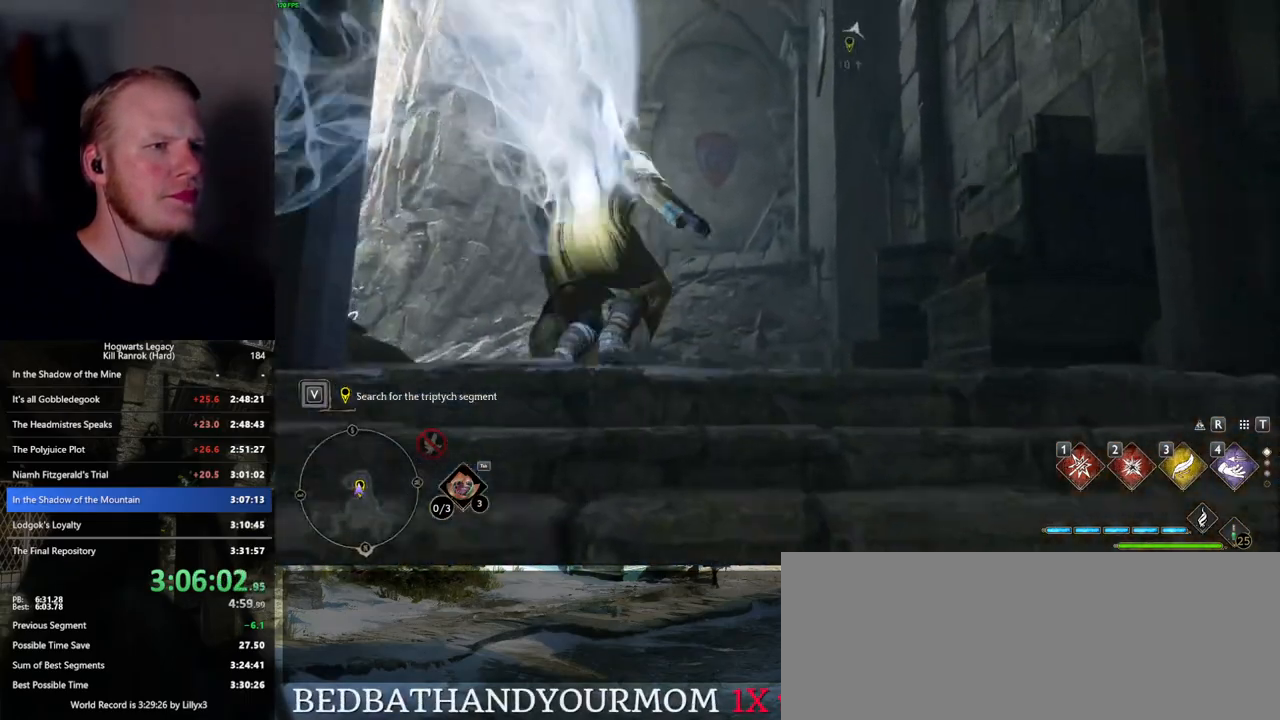
{"keys": ["2", "w"], "mouse": ["right"], "events": [[400, "2", "down"]]}
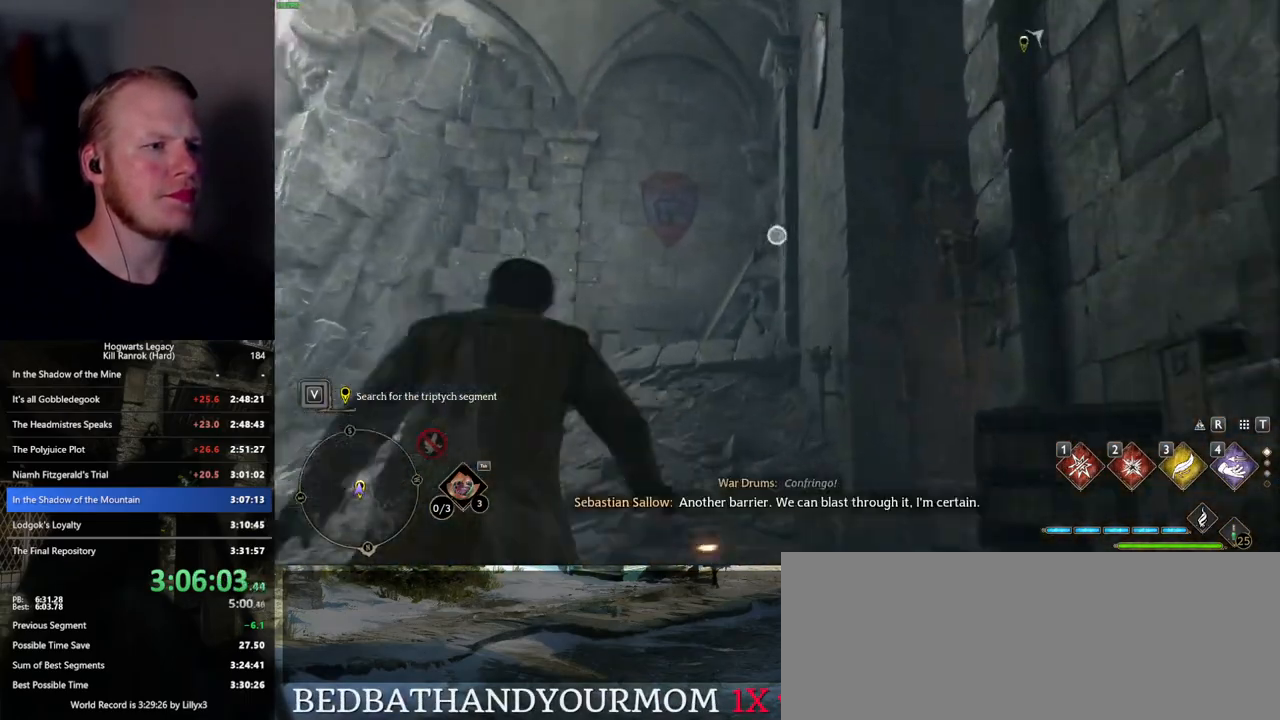
{"keys": ["w"], "mouse": ["right"], "events": [[17, "2", "up"]]}
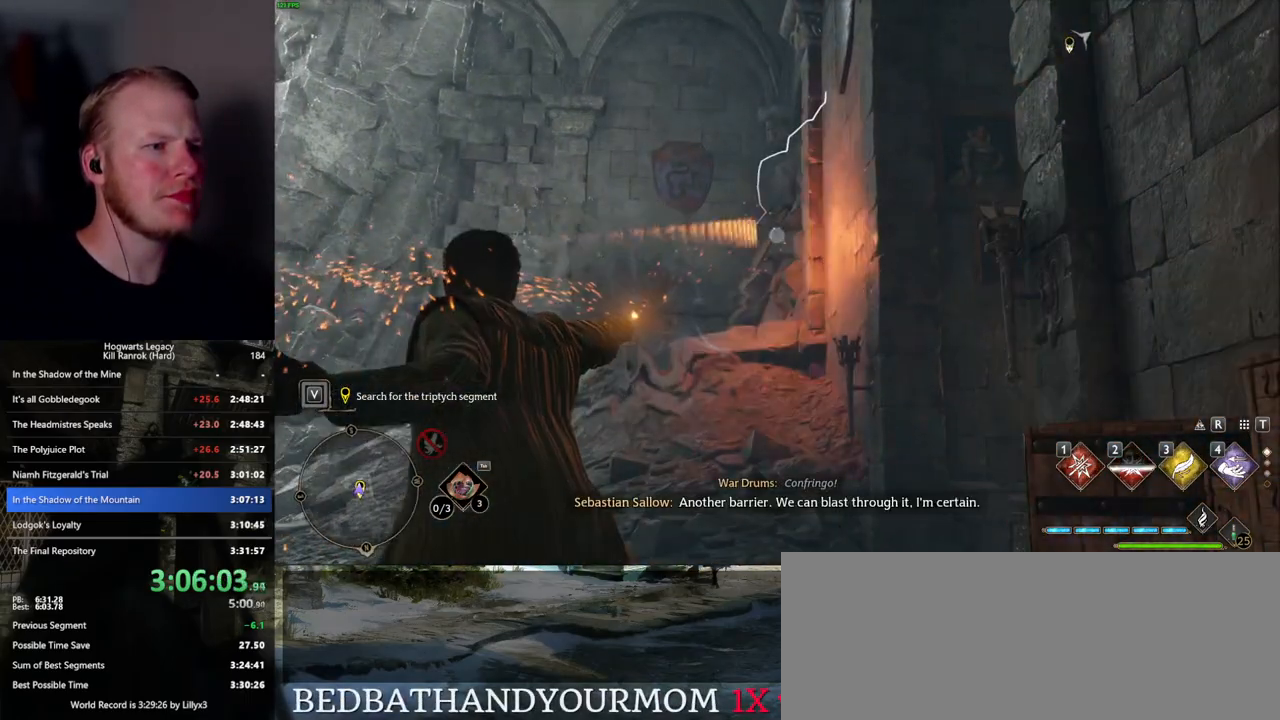
{"keys": ["space", "w"], "mouse": [], "events": [[67, "mouse_right", "up"], [317, "space", "down"]]}
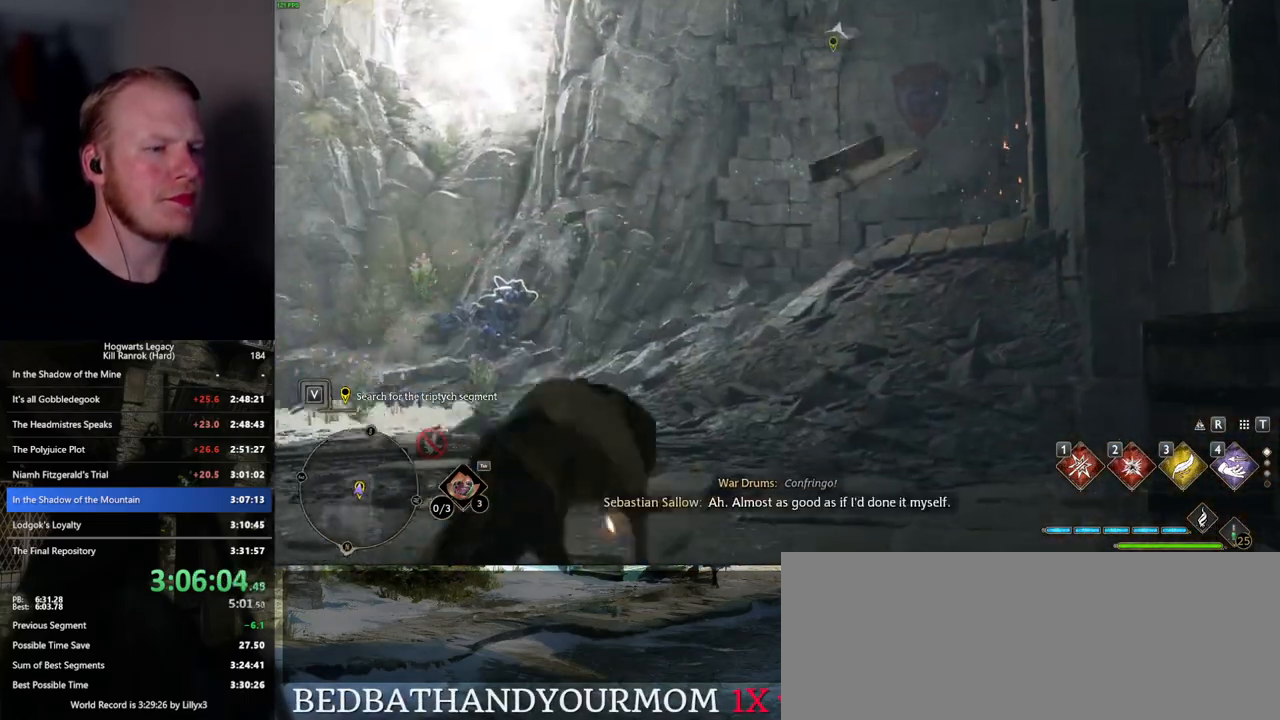
{"keys": ["space", "w"], "mouse": [], "events": []}
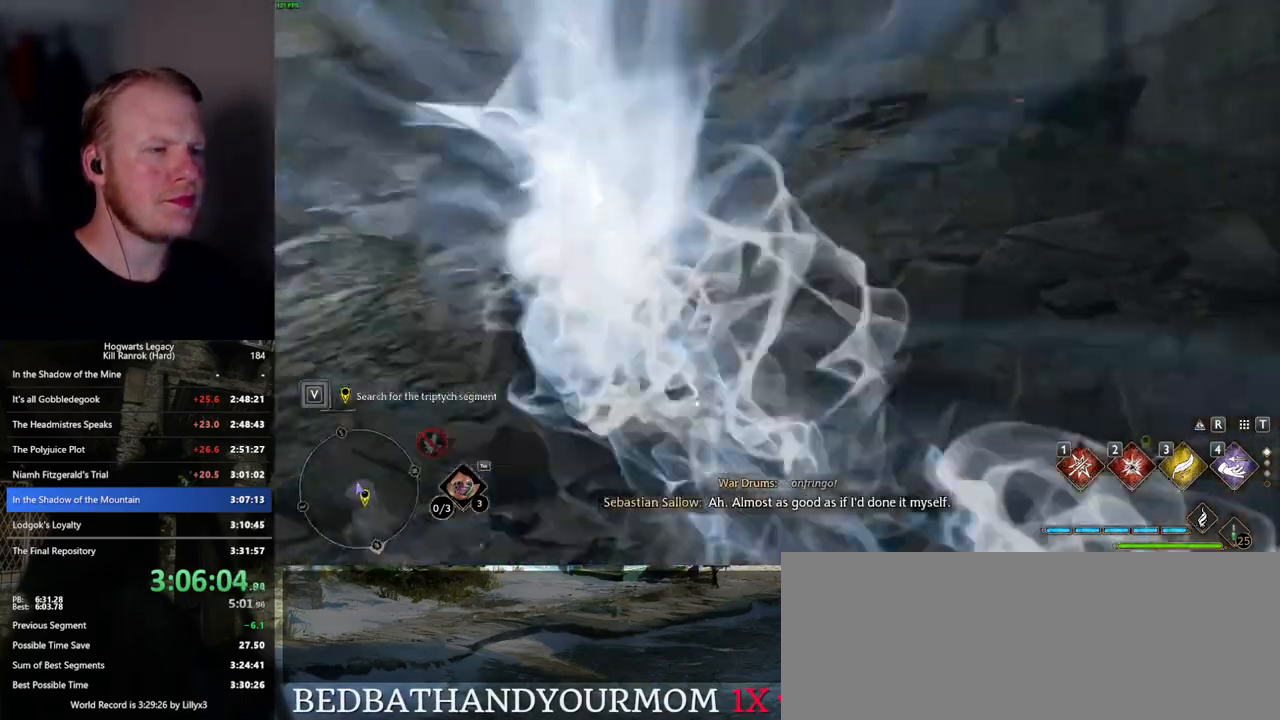
{"keys": ["space", "w"], "mouse": [], "events": [[50, "space", "up"], [367, "space", "down"]]}
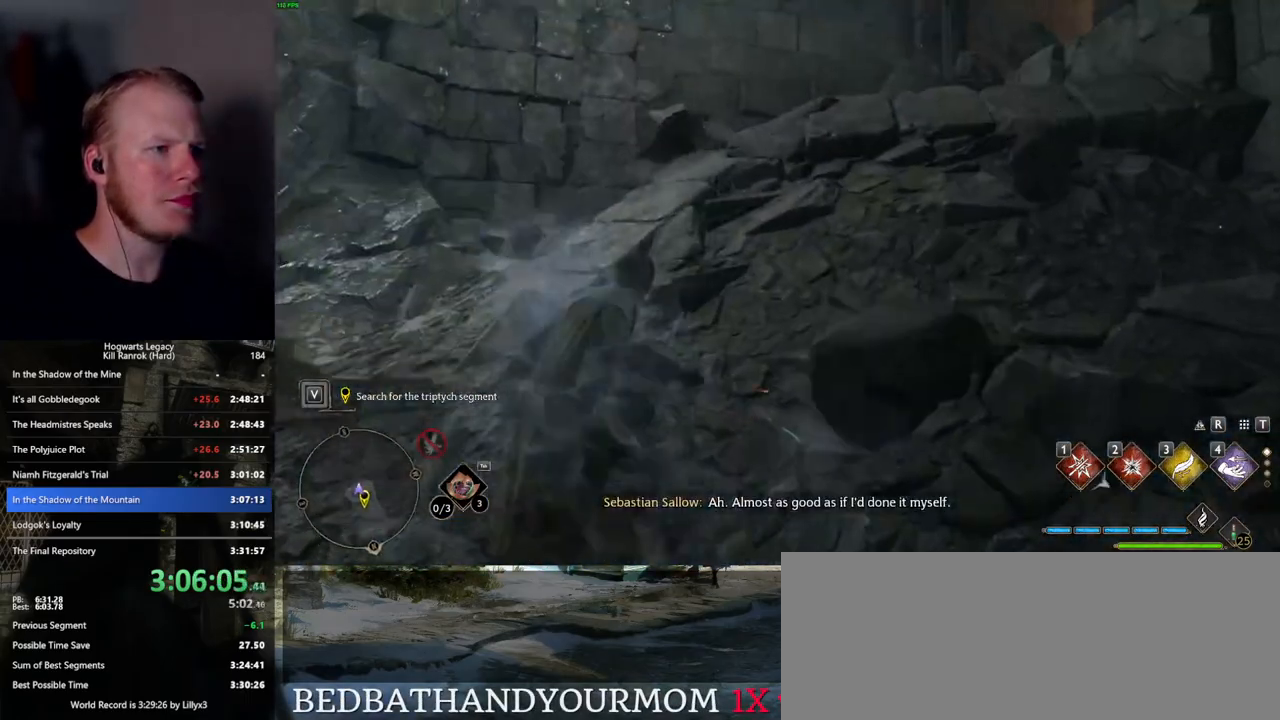
{"keys": ["w"], "mouse": [], "events": [[367, "space", "up"]]}
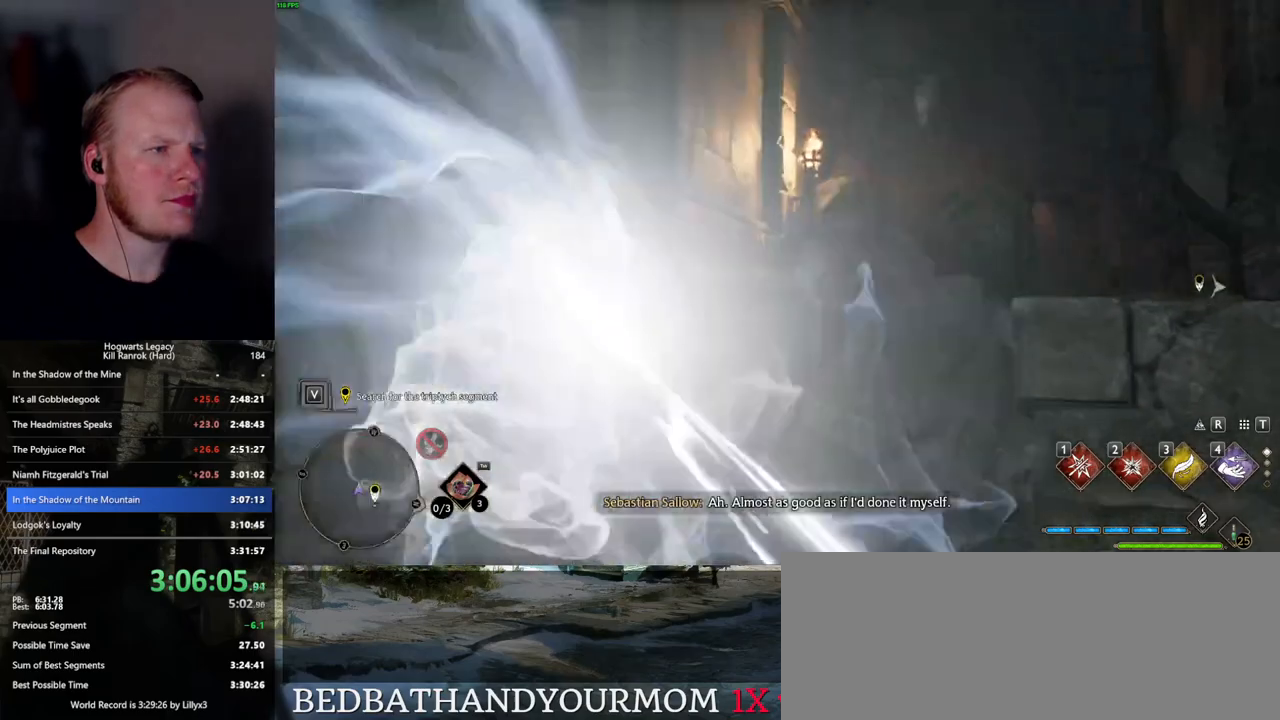
{"keys": ["w"], "mouse": ["mb5"], "events": [[367, "mouse_mb5", "down"]]}
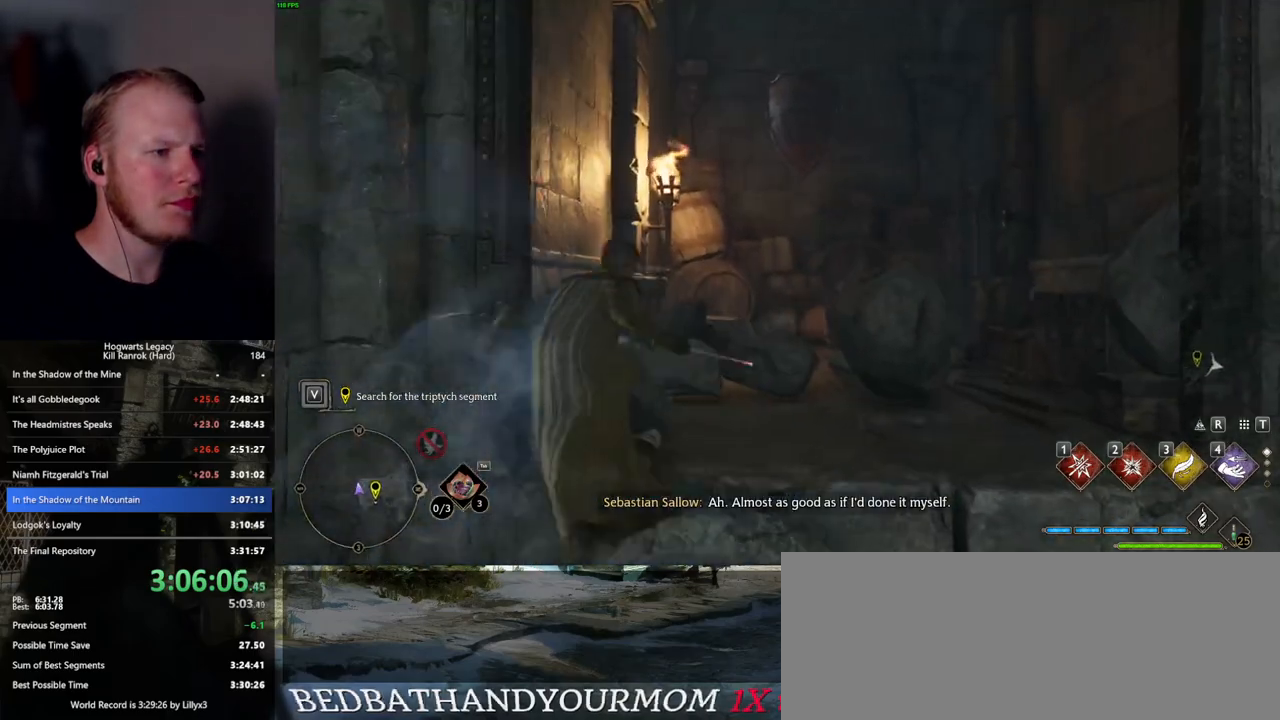
{"keys": ["w"], "mouse": [], "events": [[50, "d", "down"], [150, "mouse_mb5", "up"], [317, "d", "up"]]}
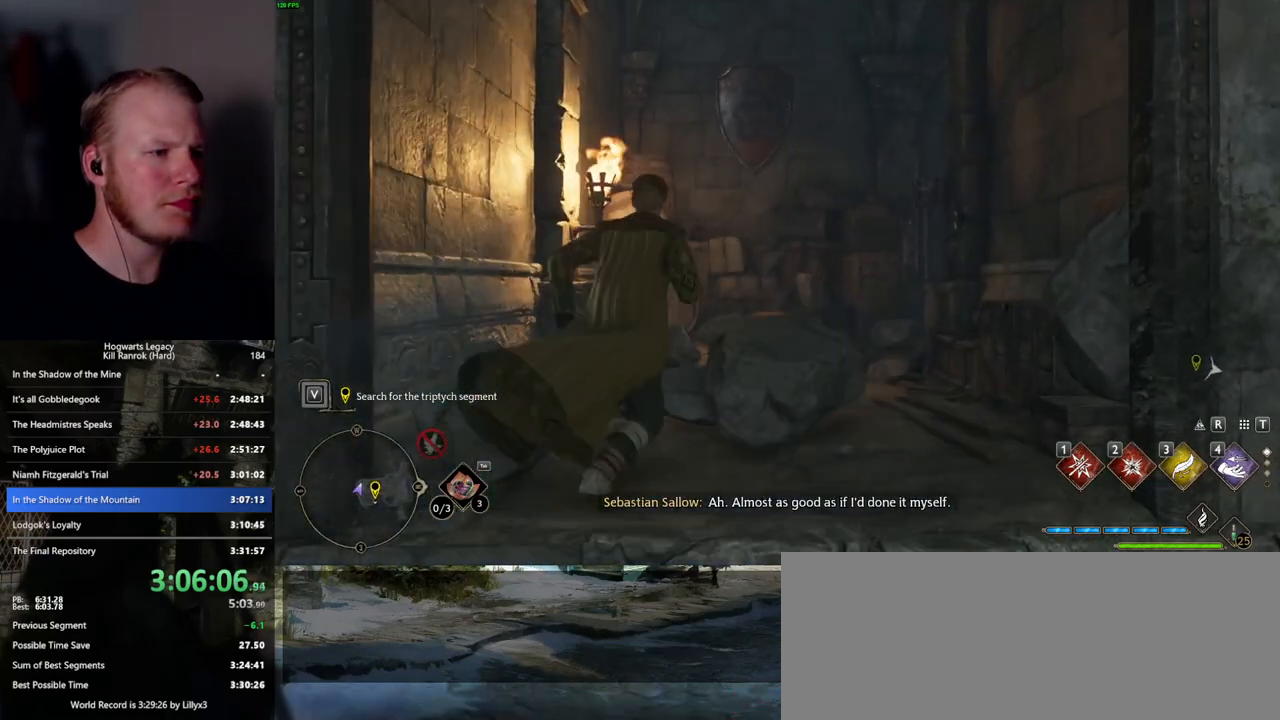
{"keys": ["w"], "mouse": [], "events": [[67, "space", "down"], [234, "space", "up"]]}
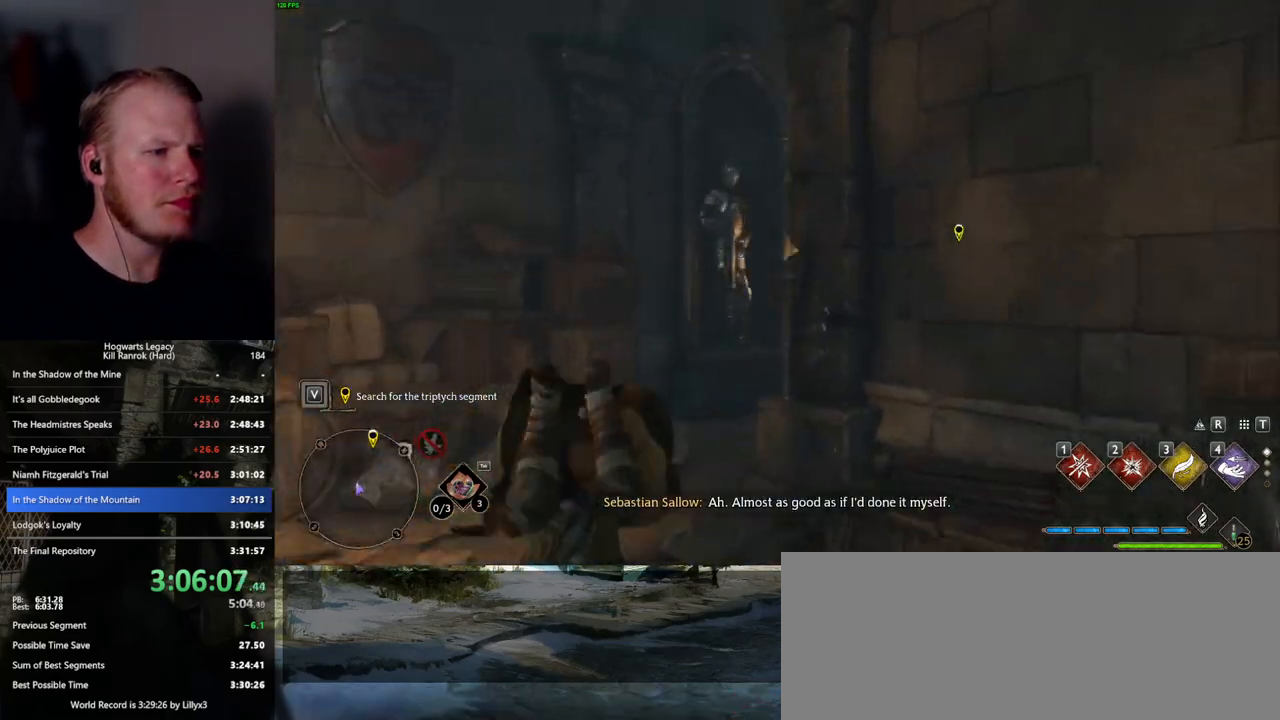
{"keys": ["w"], "mouse": [], "events": []}
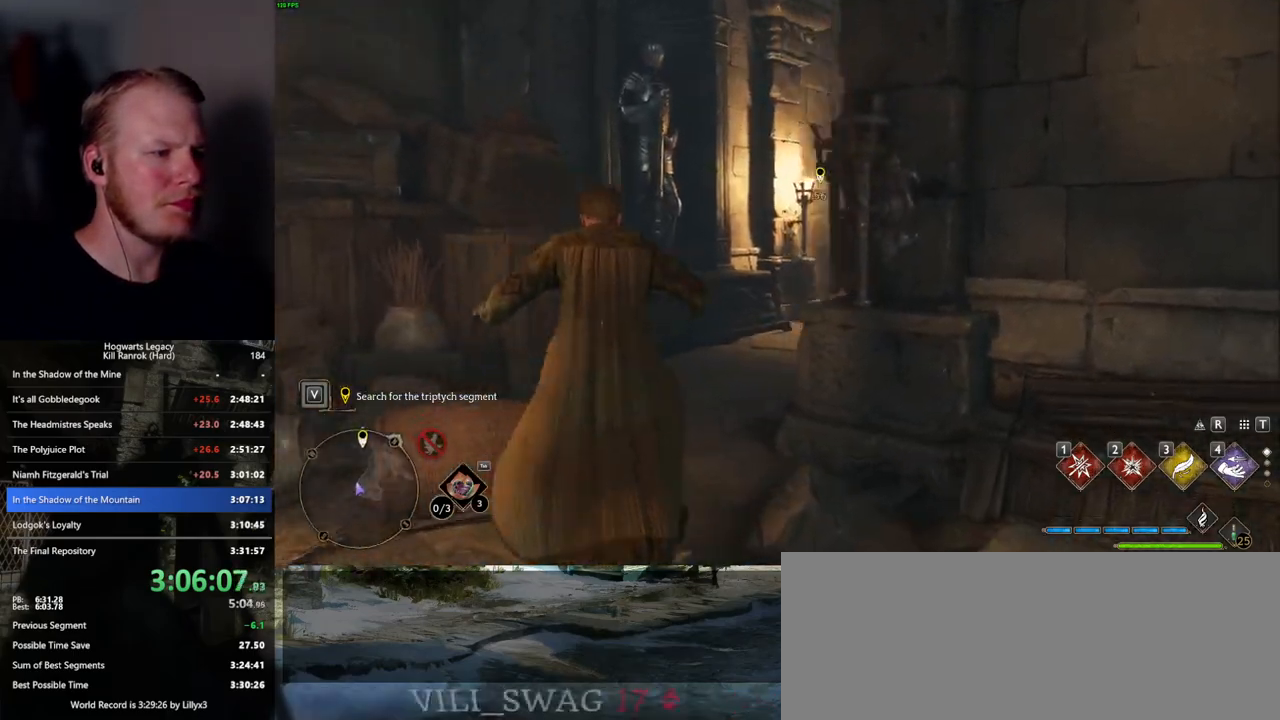
{"keys": ["w"], "mouse": [], "events": []}
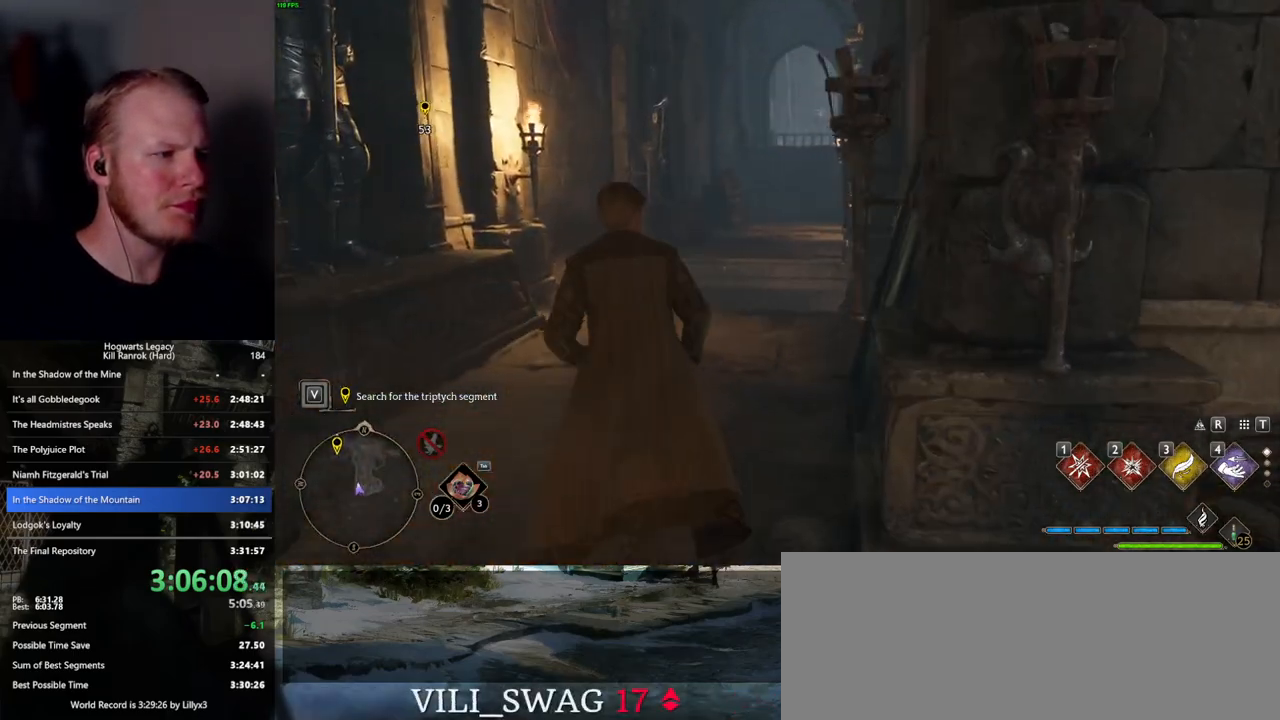
{"keys": ["w"], "mouse": [], "events": [[117, "shift_l", "down"], [217, "shift_l", "up"]]}
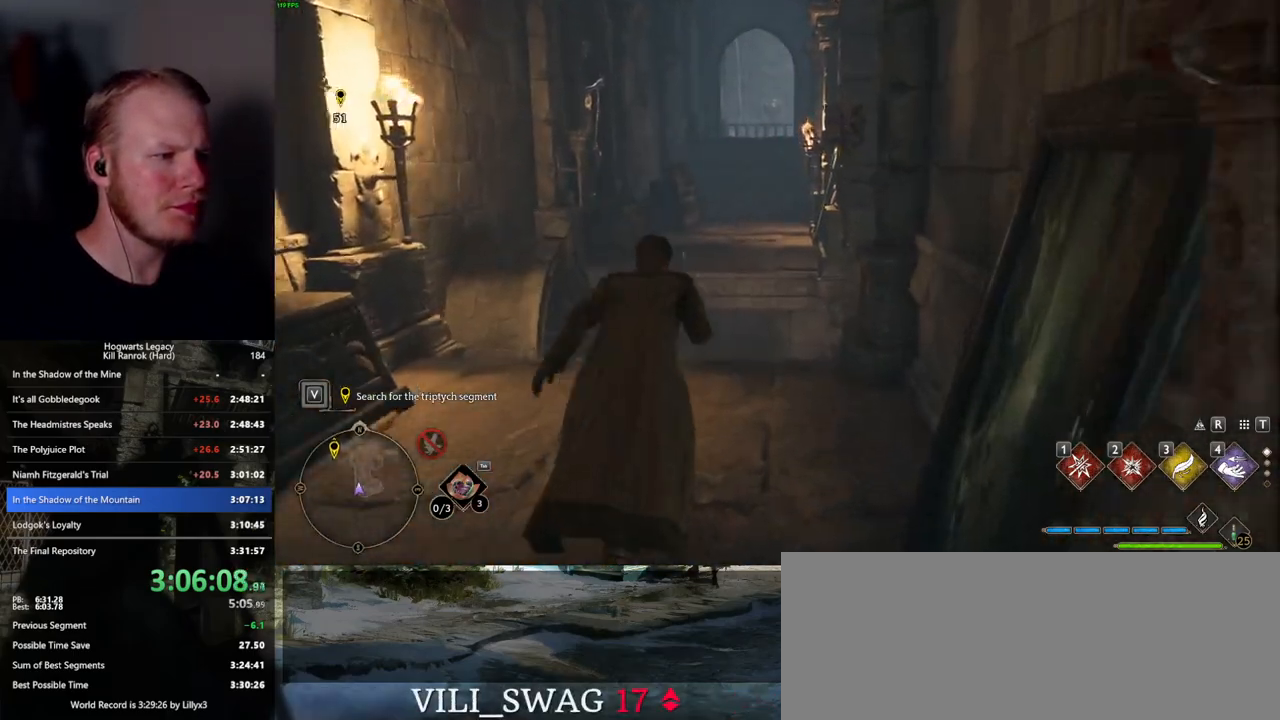
{"keys": ["w"], "mouse": ["mb5"], "events": [[384, "mouse_mb5", "down"]]}
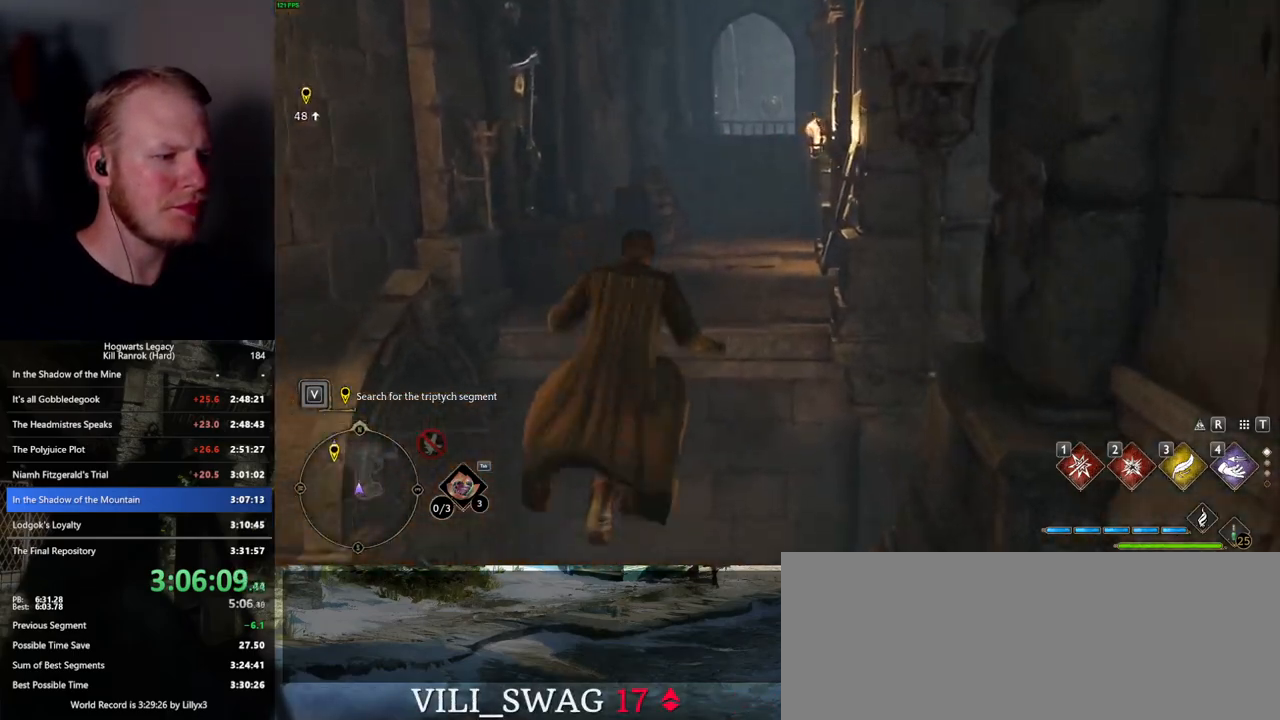
{"keys": ["w"], "mouse": [], "events": [[100, "mouse_mb5", "up"]]}
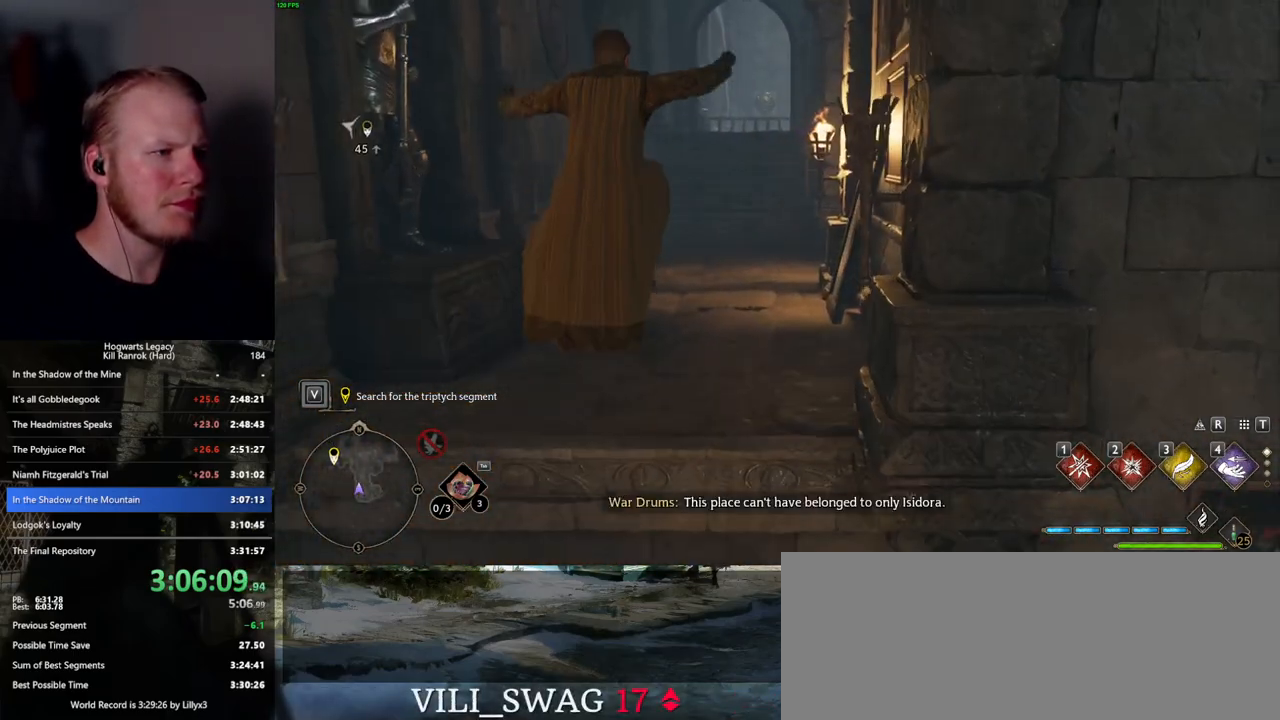
{"keys": ["space", "w"], "mouse": [], "events": [[234, "space", "down"]]}
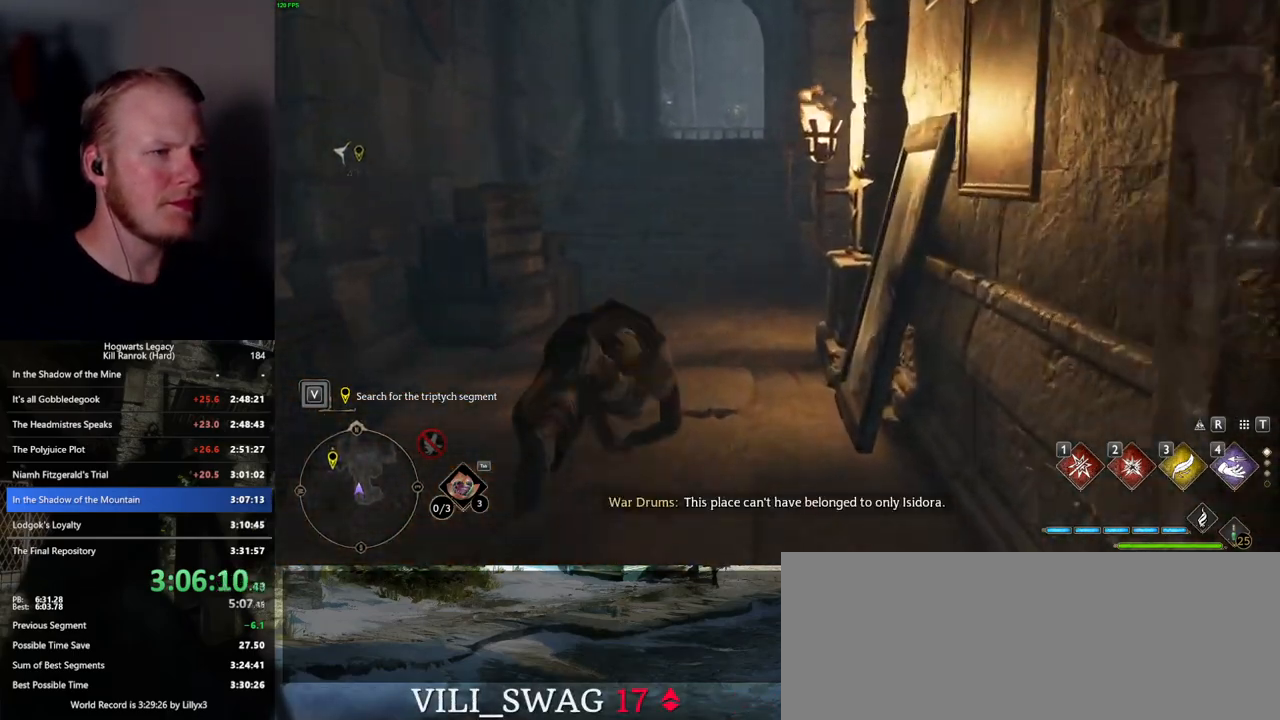
{"keys": ["w"], "mouse": [], "events": [[267, "space", "up"]]}
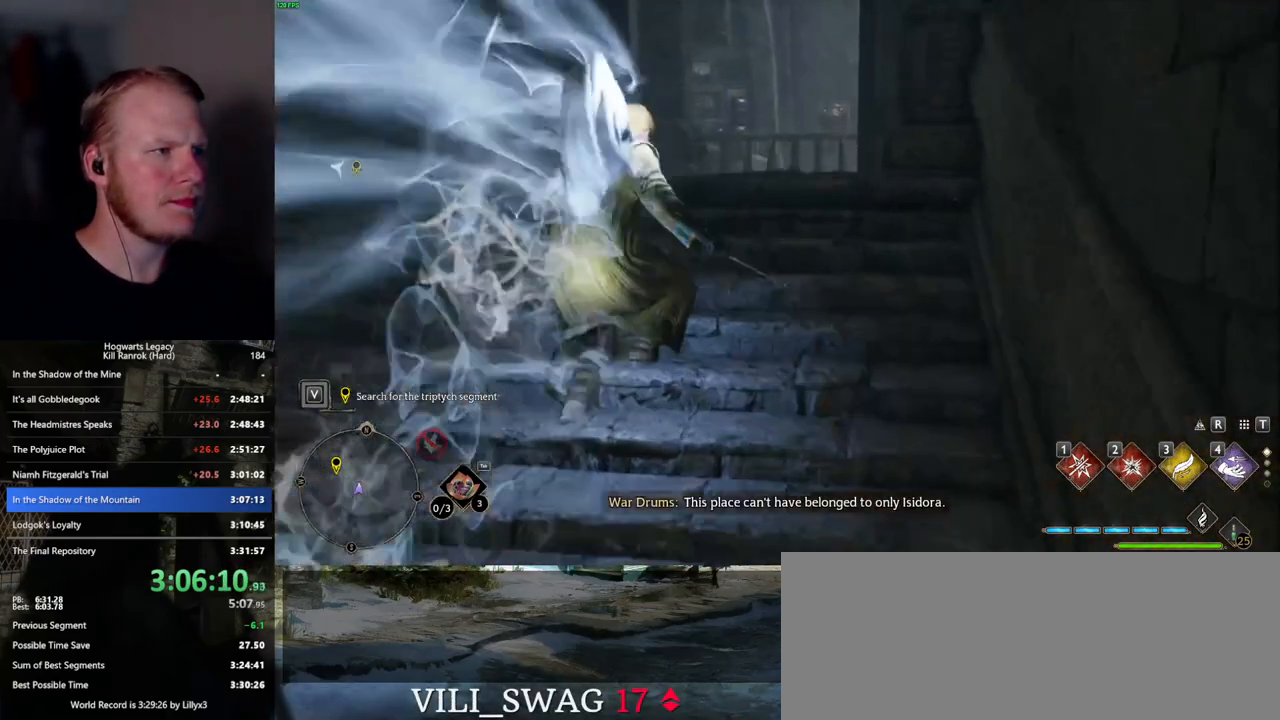
{"keys": ["space", "w"], "mouse": [], "events": [[217, "space", "down"]]}
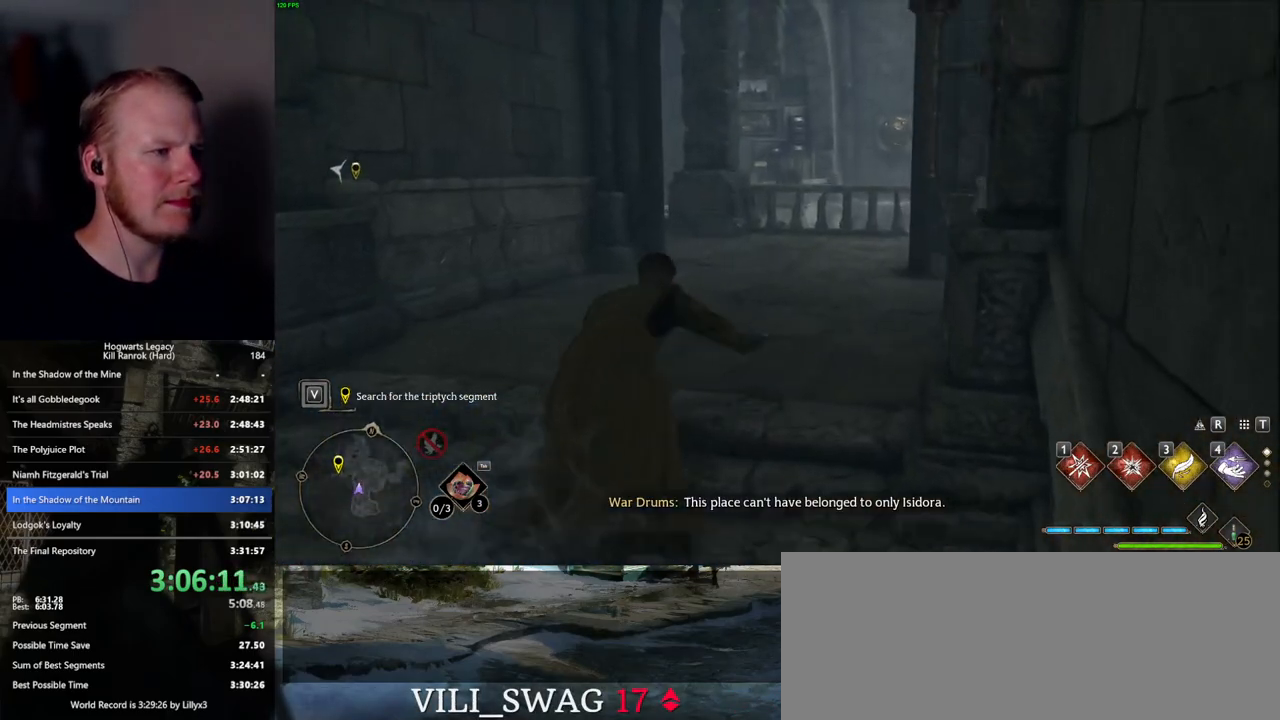
{"keys": ["a", "w"], "mouse": [], "events": [[384, "space", "up"], [417, "a", "down"]]}
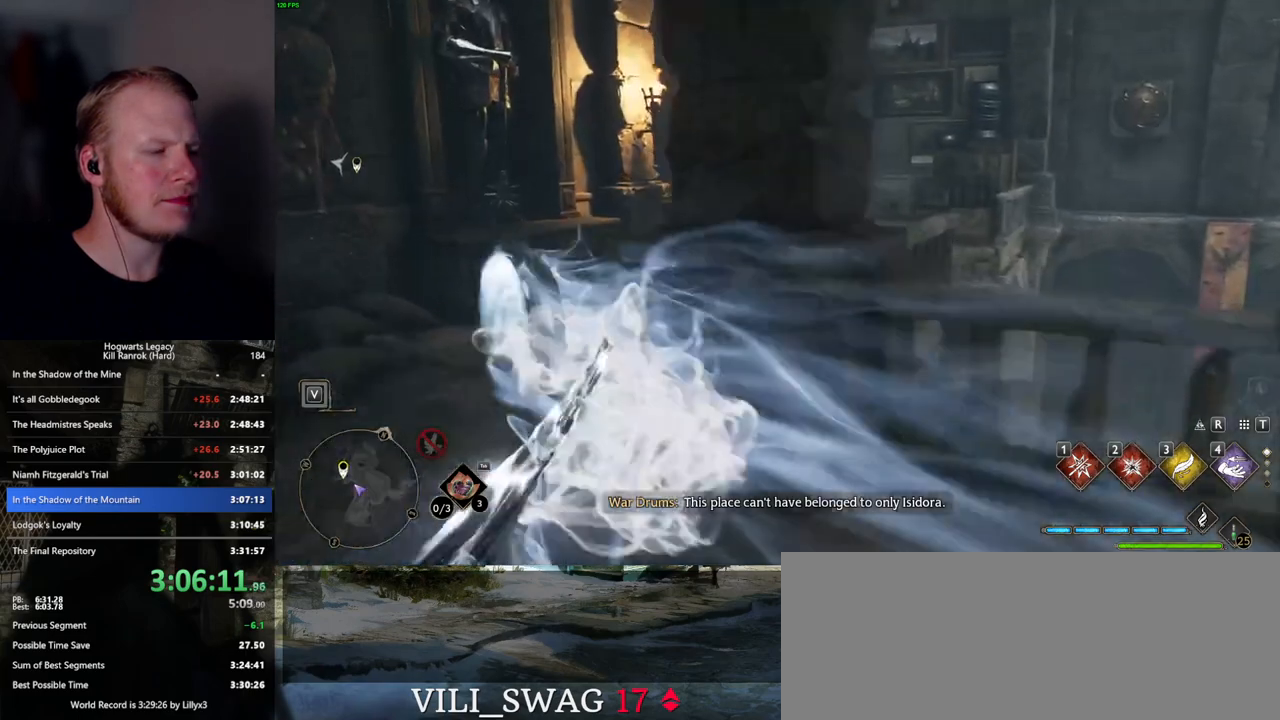
{"keys": ["a", "w"], "mouse": [], "events": [[84, "a", "up"], [117, "a", "down"], [200, "a", "up"], [467, "a", "down"]]}
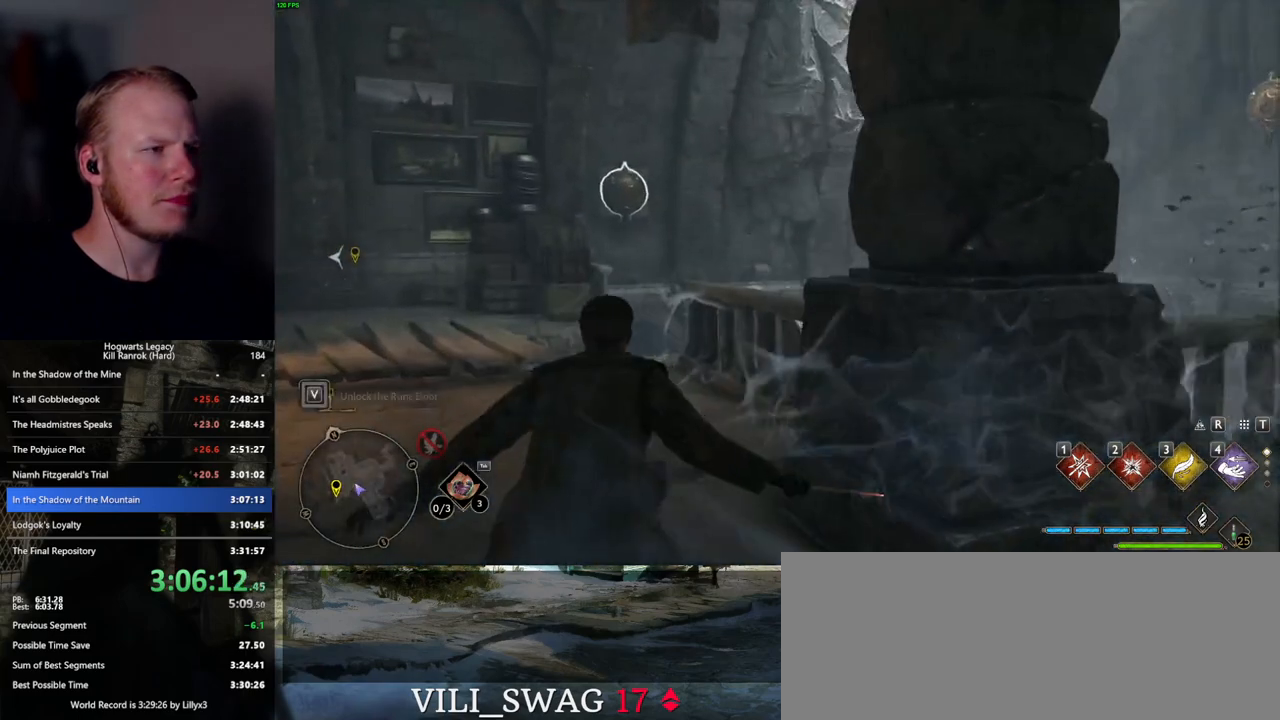
{"keys": ["a", "w"], "mouse": ["left"], "events": [[200, "mouse_left", "down"], [284, "mouse_left", "up"], [500, "mouse_left", "down"]]}
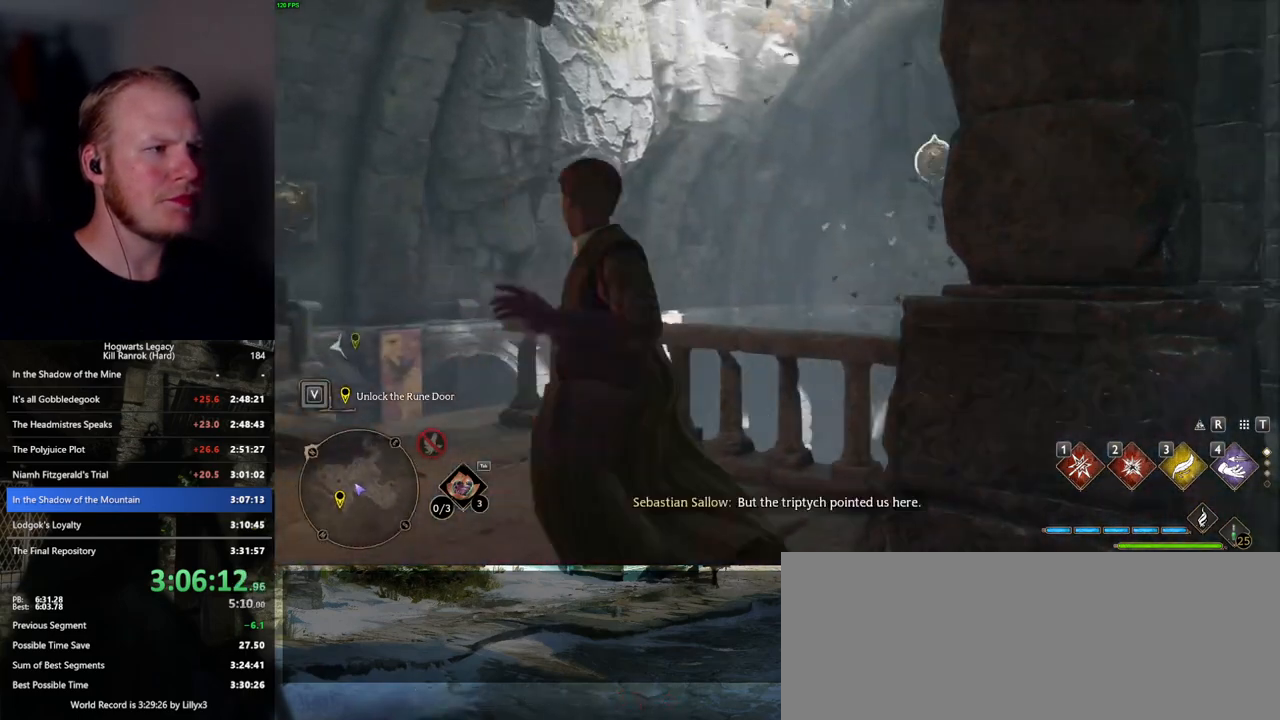
{"keys": ["space", "w"], "mouse": [], "events": [[117, "mouse_left", "up"], [184, "a", "up"], [350, "space", "down"]]}
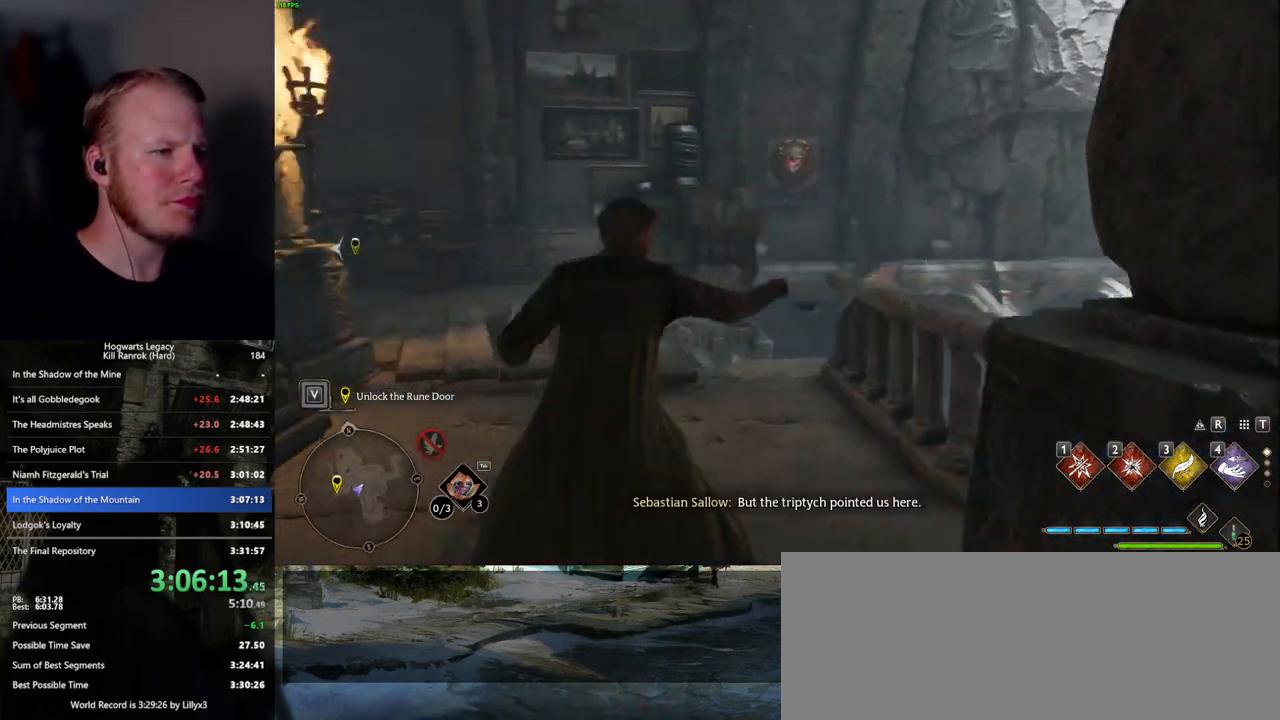
{"keys": ["w"], "mouse": [], "events": [[384, "space", "up"]]}
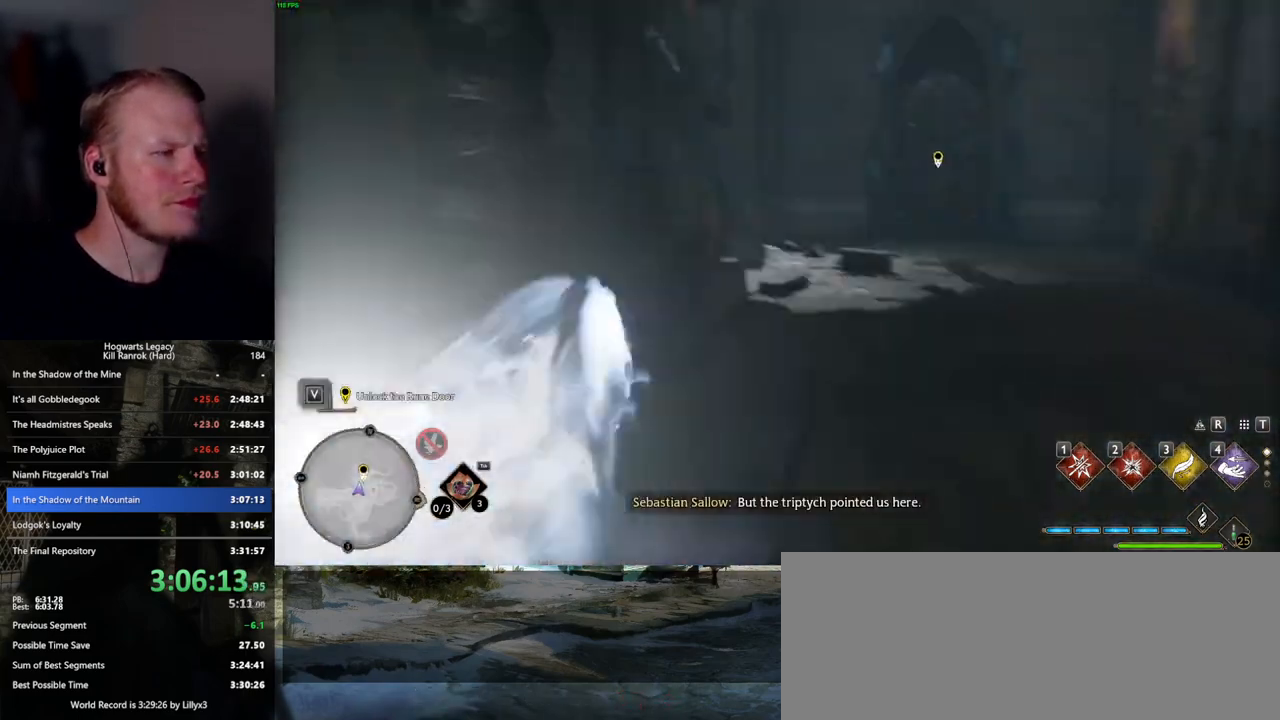
{"keys": ["w"], "mouse": ["right"], "events": [[150, "mouse_right", "down"], [267, "2", "down"], [384, "2", "up"]]}
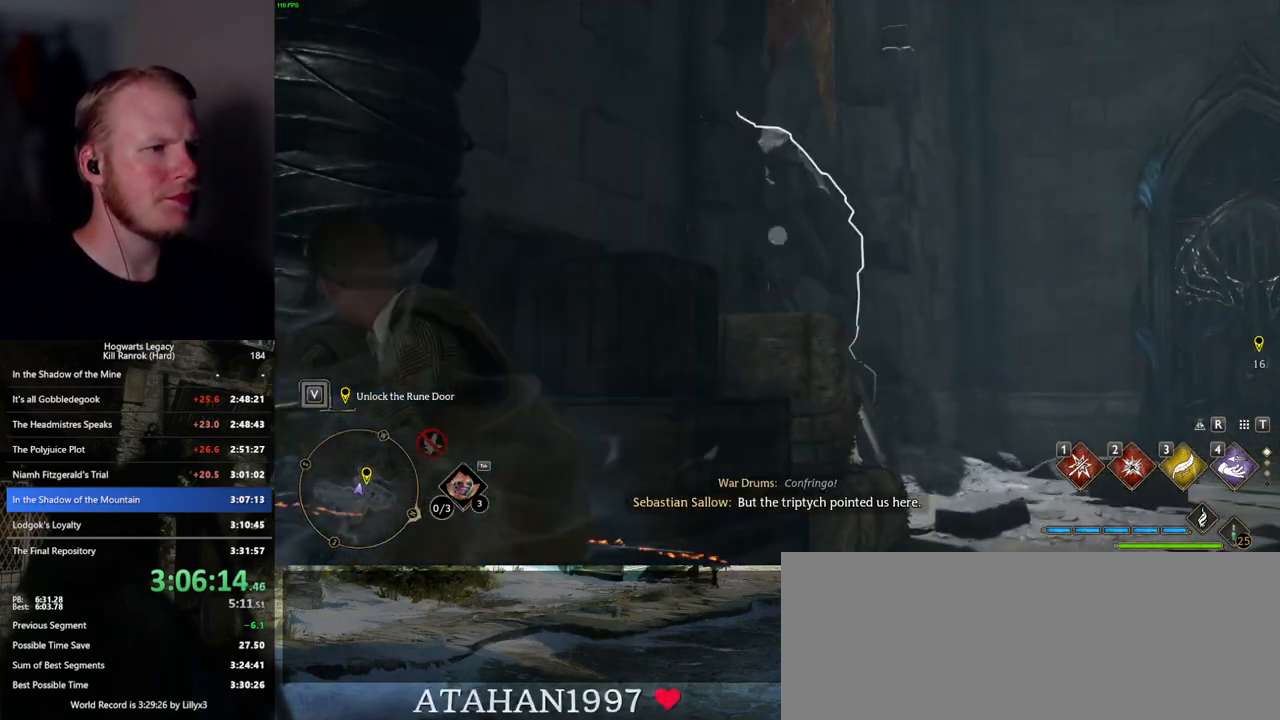
{"keys": ["d", "space", "w"], "mouse": [], "events": [[367, "mouse_right", "up"], [384, "d", "down"], [467, "space", "down"]]}